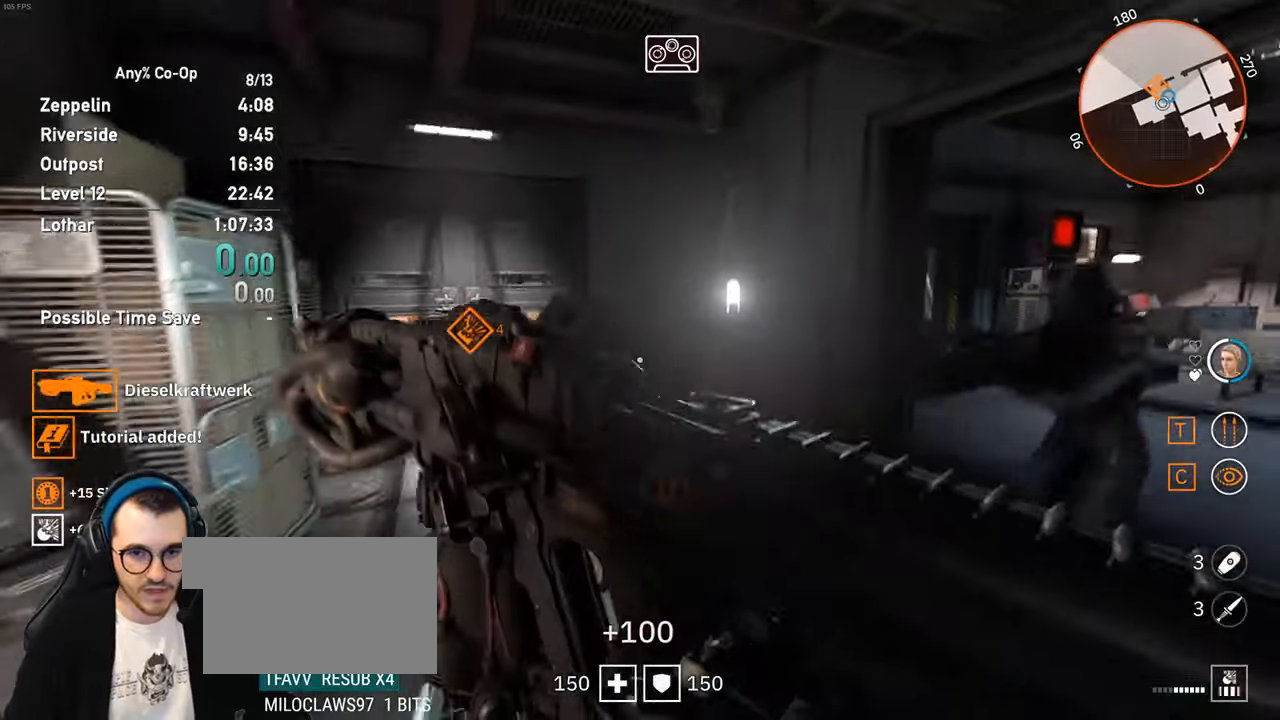
Gameplay with keyboard and mouse; each line is a JSON object with the keys and mouse buttons held at the frame after it. "events" lists presses ("down") and releases ("up") of "1", "2", "3", "4", "5", "a", "alt", "c", "ctrl", "d", "e", "f", "q", "r", "s", "shift", "space", "tab", "v", "w", "x", "z", "mouse_left", "mouse_middle", "mouse_right", "mouse_mb4", "mouse_mb5", "mouse_wheel_up" and "mouse_wheel_down" between this image and that frame as [ms after this image, input, new state], when the widget could be followed in between. "mouse_left", "mouse_middle", "mouse_right", "mouse_mb4", "mouse_mb5", "mouse_wheel_up", "mouse_wheel_down" = the "left", "middle", "right", "mb4", "mb5", "wheel_up", "wheel_down" buttons of the "mouse" list. No other keys are recorded. Not read: mouse_move.
{"keys": ["w"], "mouse": ["right"], "events": [[134, "w", "up"], [184, "mouse_left", "down"], [334, "mouse_left", "up"], [417, "mouse_right", "down"], [417, "w", "down"]]}
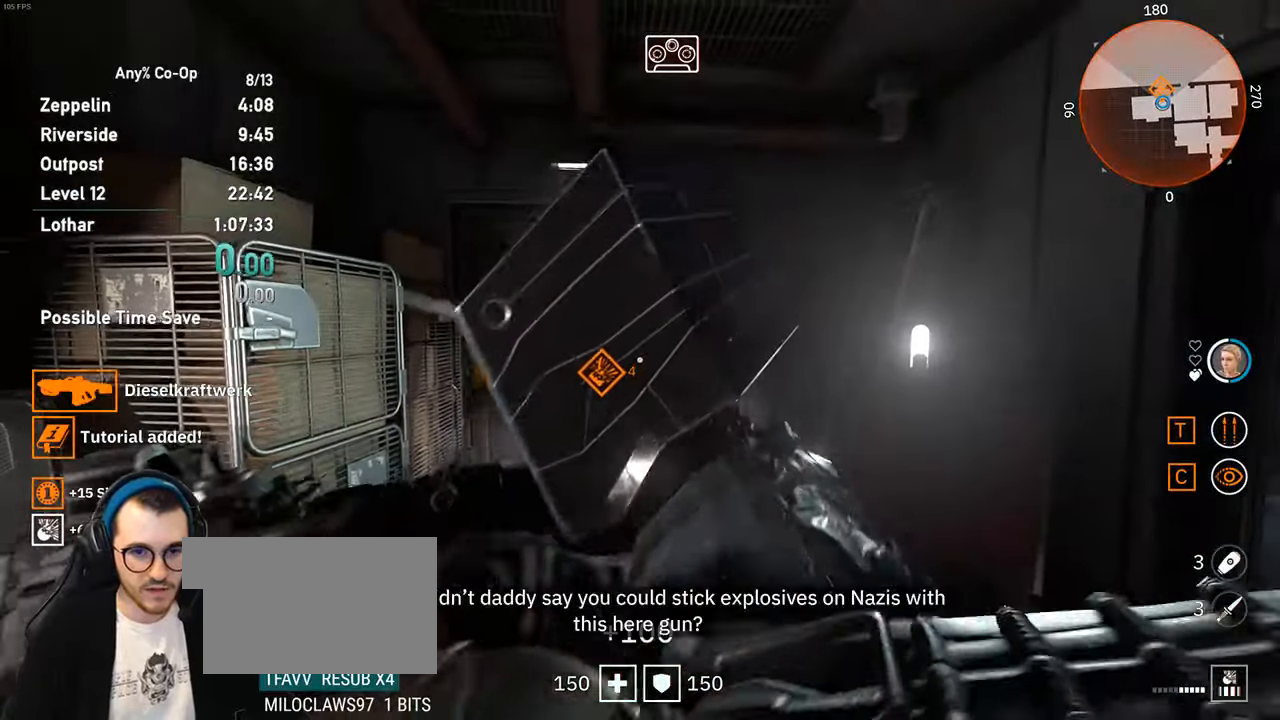
{"keys": ["w"], "mouse": [], "events": [[17, "w", "up"], [67, "mouse_right", "up"], [100, "mouse_right", "down"], [250, "mouse_right", "up"], [300, "mouse_right", "down"], [384, "mouse_right", "up"], [384, "w", "down"]]}
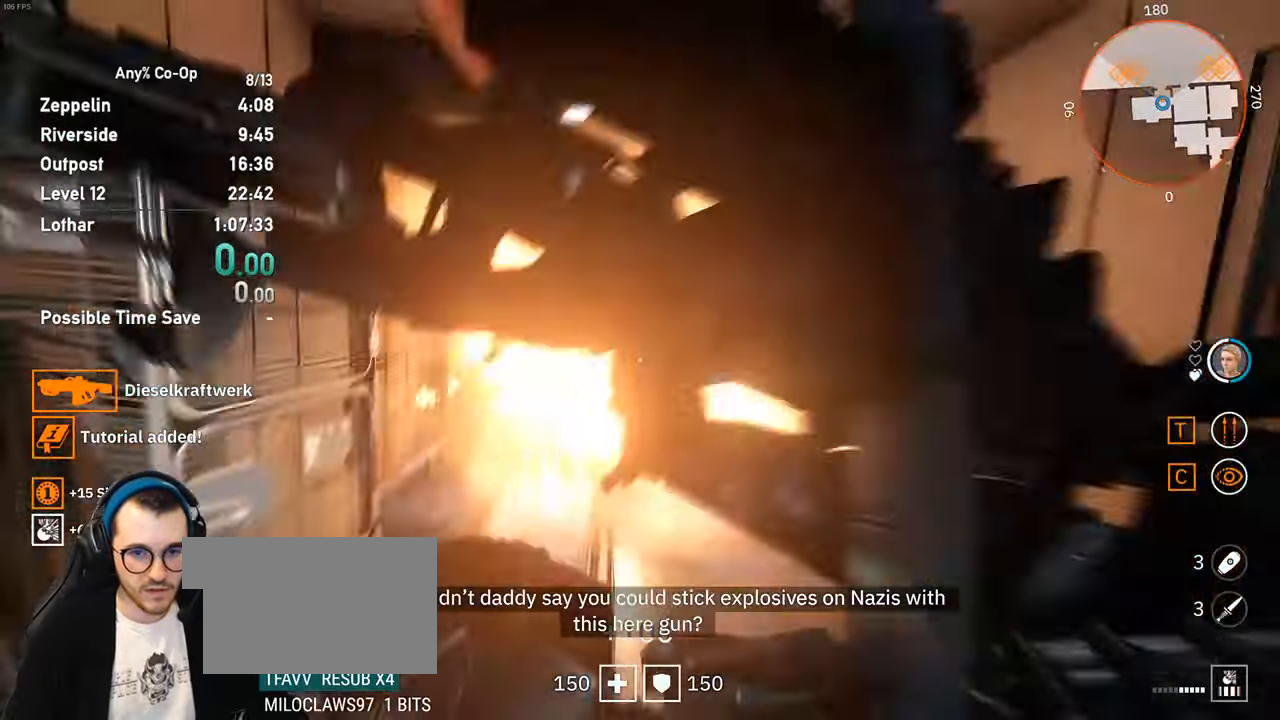
{"keys": ["shift", "w"], "mouse": [], "events": [[84, "shift", "down"]]}
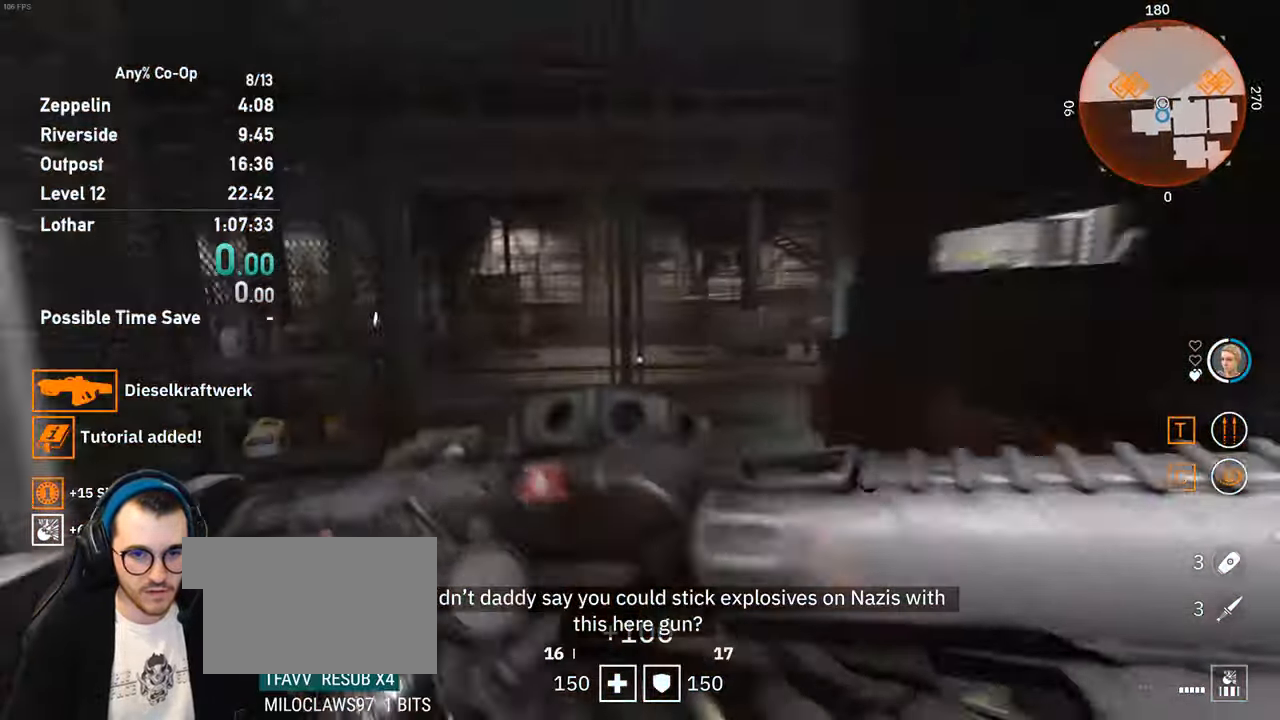
{"keys": ["shift", "w"], "mouse": [], "events": [[50, "d", "down"], [184, "d", "up"]]}
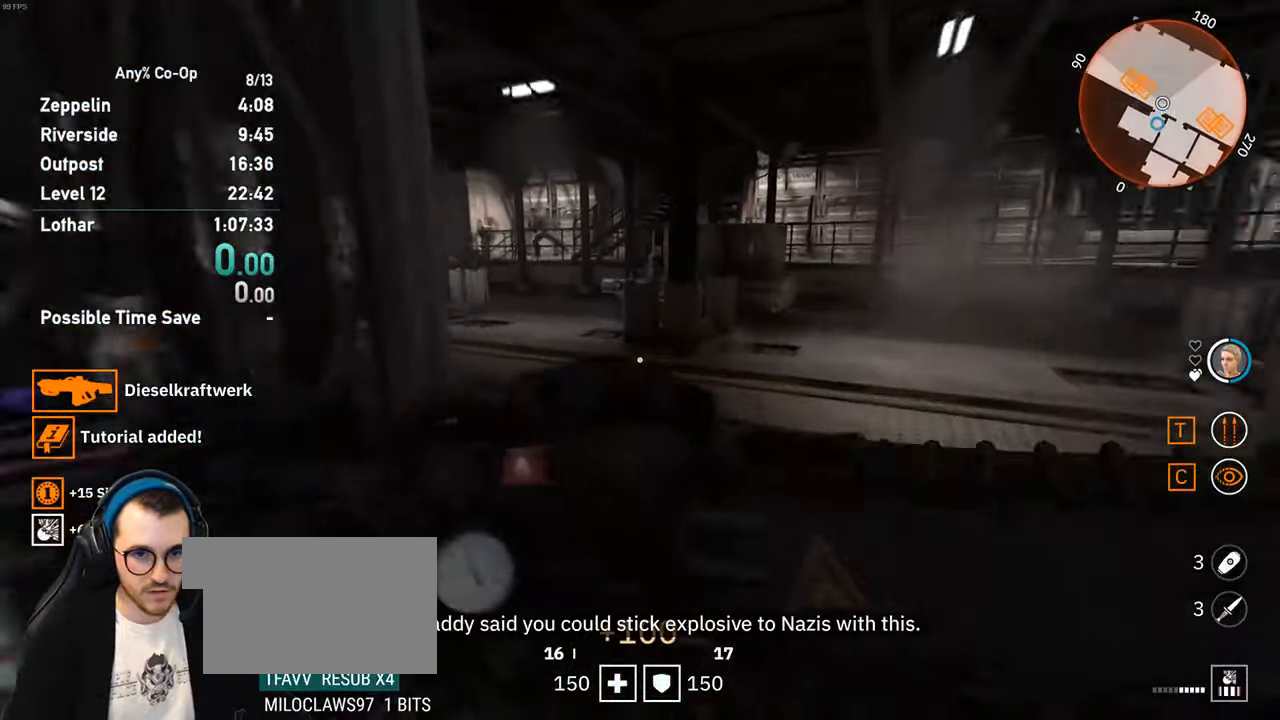
{"keys": ["shift", "w"], "mouse": [], "events": []}
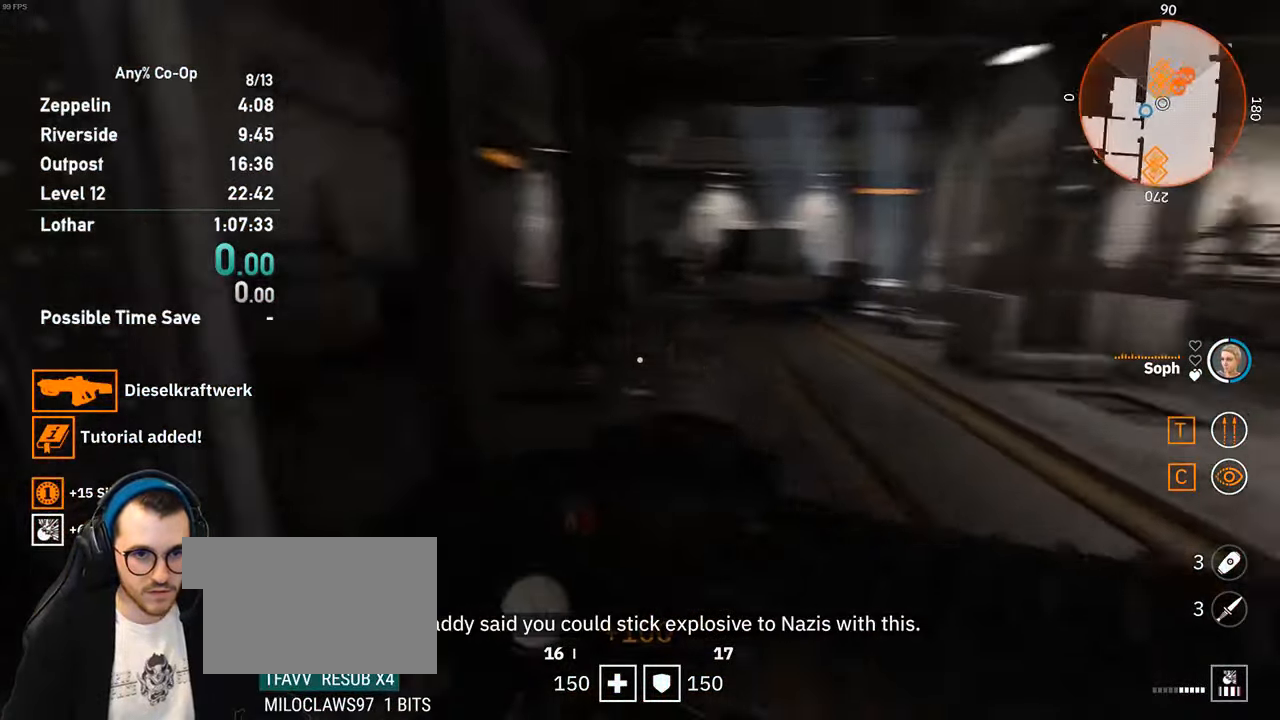
{"keys": ["shift", "w"], "mouse": [], "events": [[317, "d", "down"], [500, "d", "up"]]}
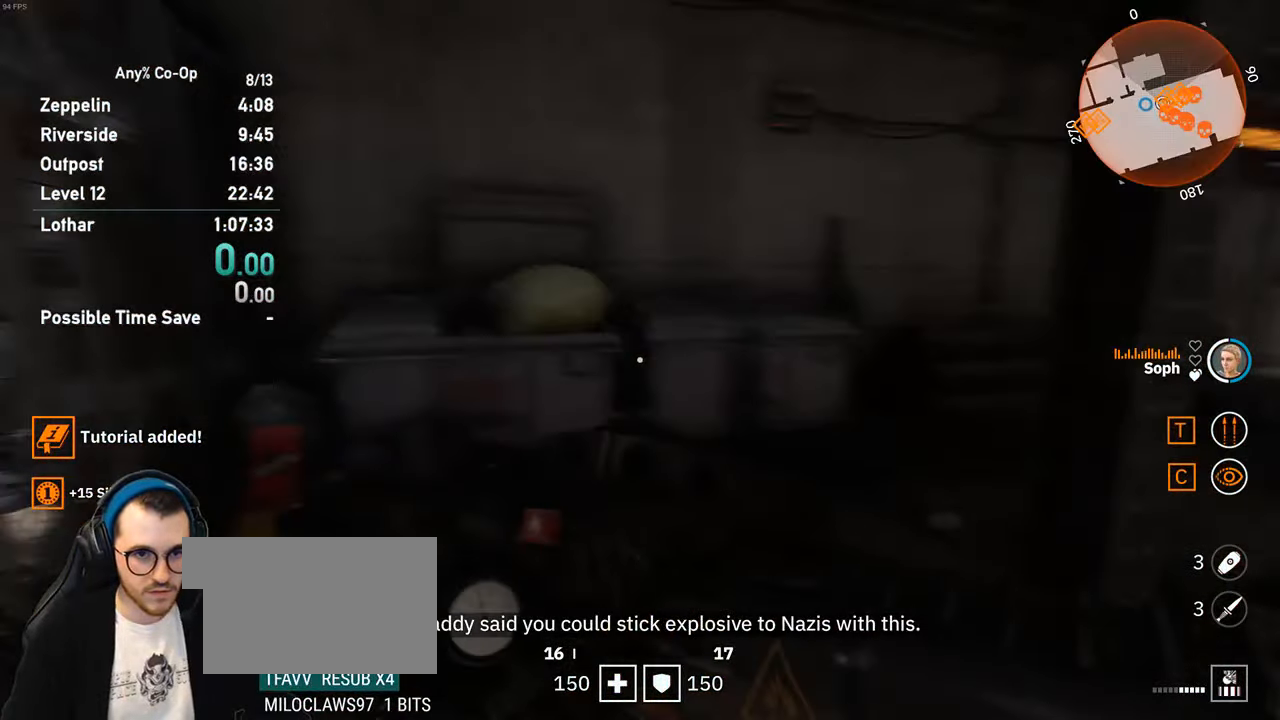
{"keys": ["shift", "space", "w"], "mouse": [], "events": [[367, "space", "down"]]}
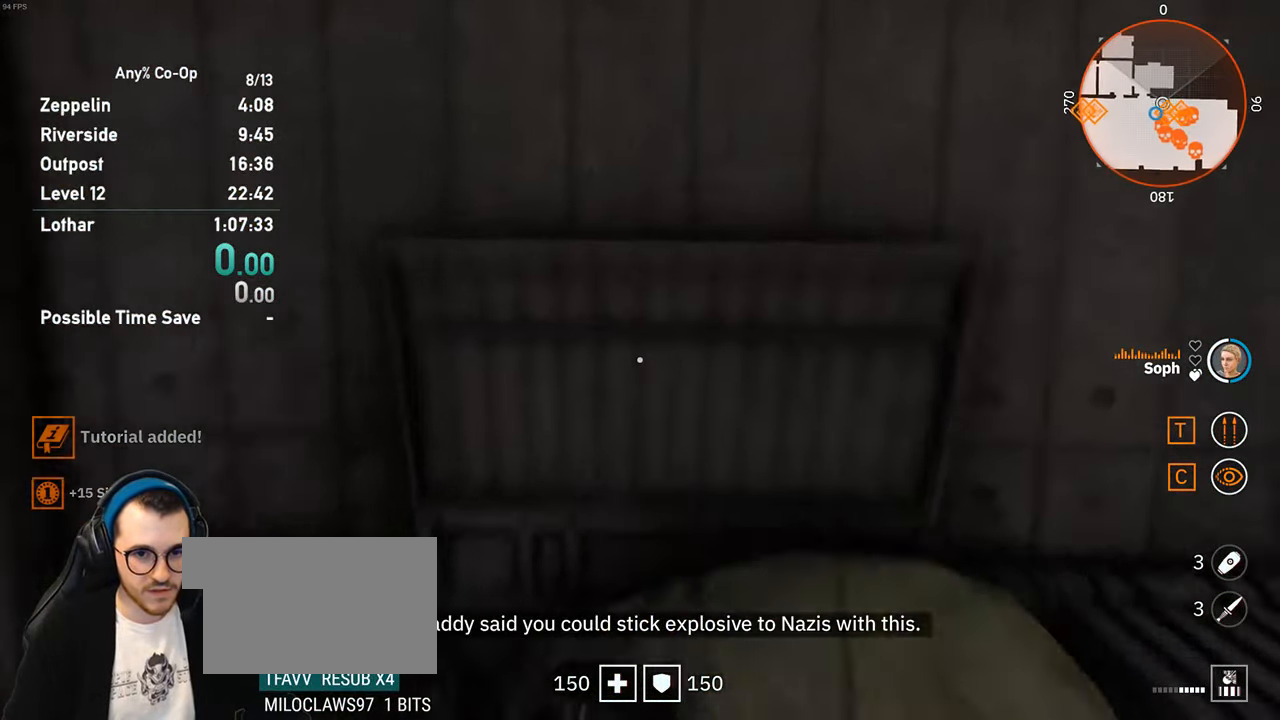
{"keys": [], "mouse": [], "events": [[17, "space", "up"], [117, "shift", "up"], [250, "d", "down"], [350, "w", "up"], [384, "d", "up"]]}
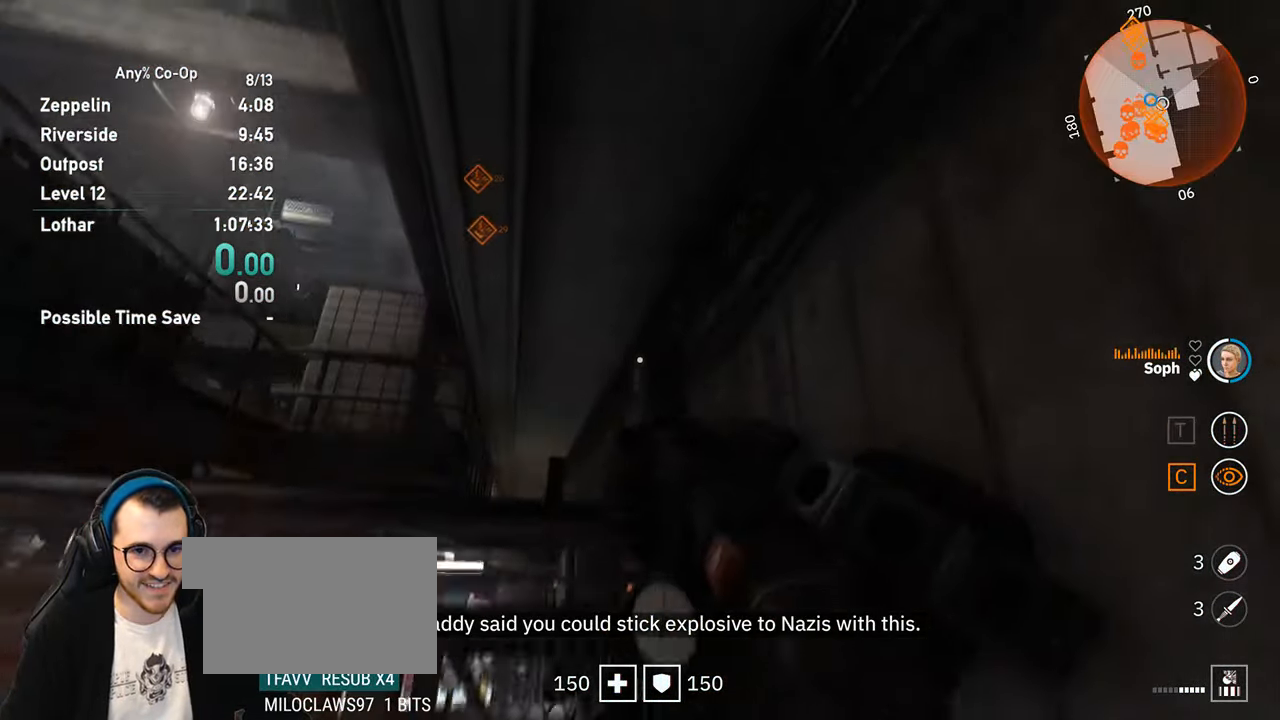
{"keys": ["w"], "mouse": [], "events": [[167, "space", "down"], [217, "w", "down"], [317, "space", "up"]]}
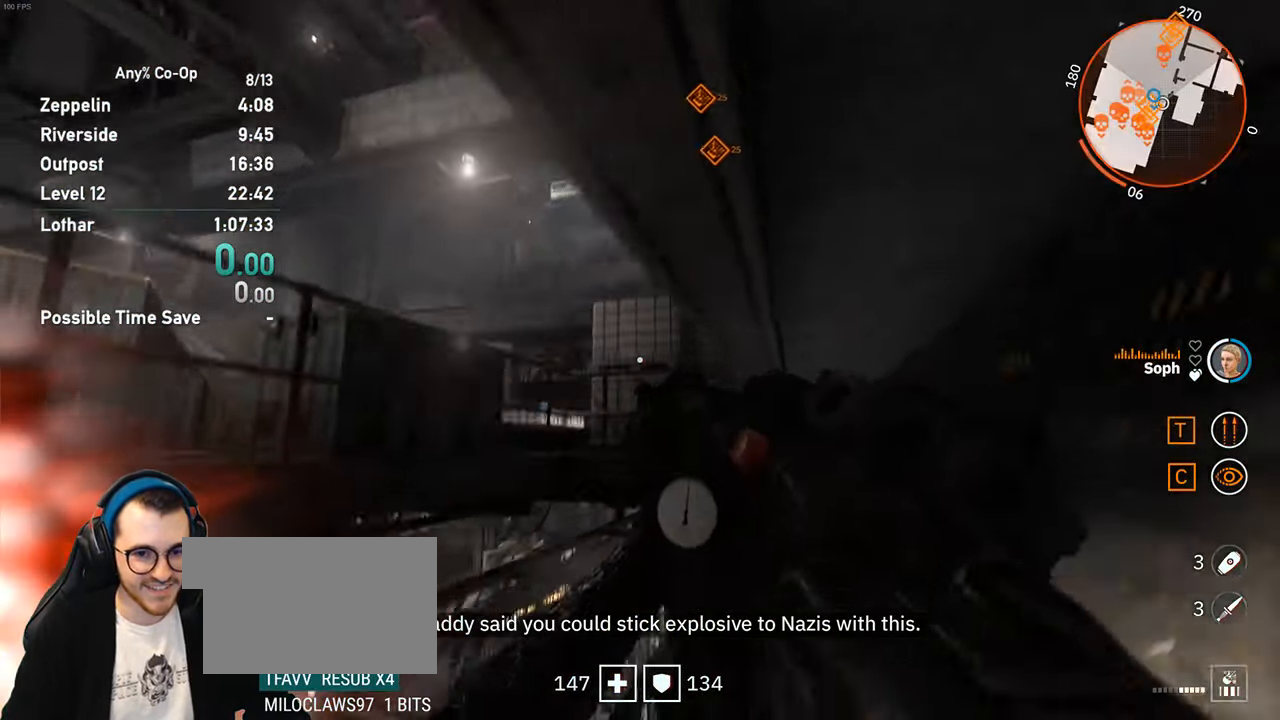
{"keys": ["w"], "mouse": [], "events": [[283, "space", "down"], [366, "space", "up"]]}
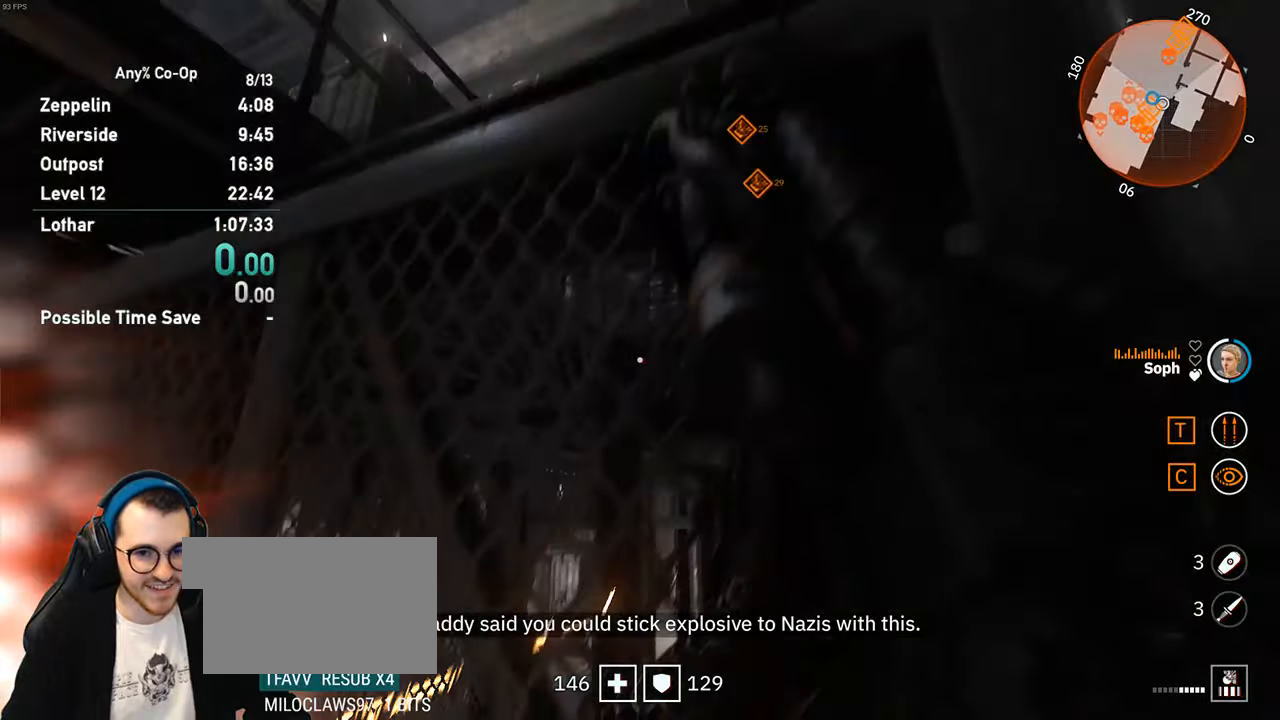
{"keys": ["w"], "mouse": [], "events": [[16, "space", "down"], [100, "space", "up"], [250, "space", "down"], [350, "space", "up"]]}
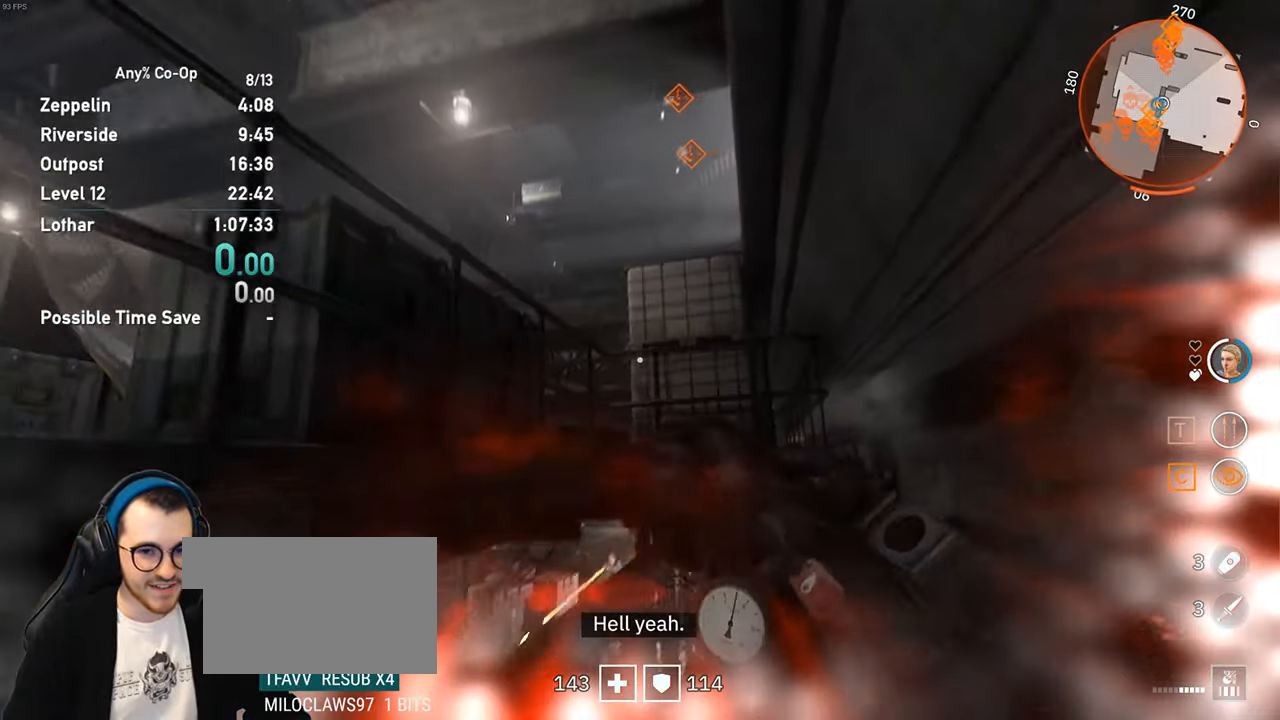
{"keys": ["shift", "w"], "mouse": [], "events": [[166, "shift", "down"]]}
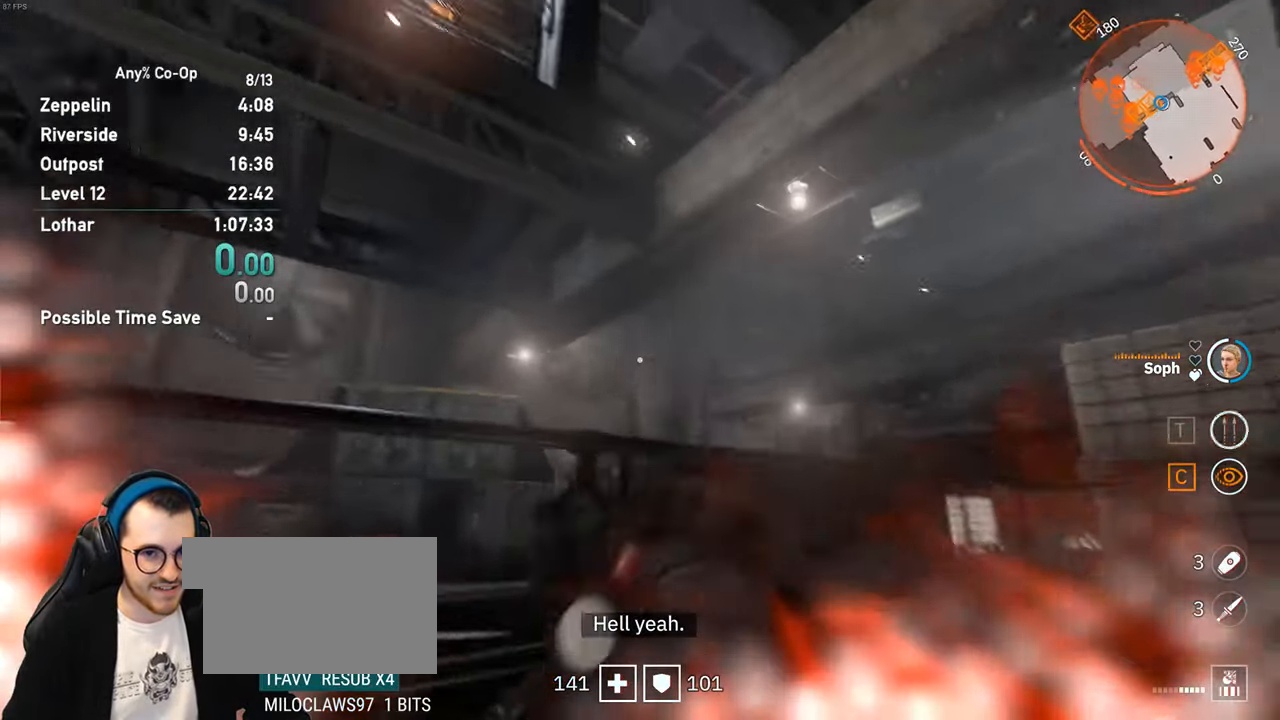
{"keys": ["shift", "w"], "mouse": [], "events": [[50, "space", "down"], [183, "space", "up"], [316, "space", "down"], [416, "space", "up"]]}
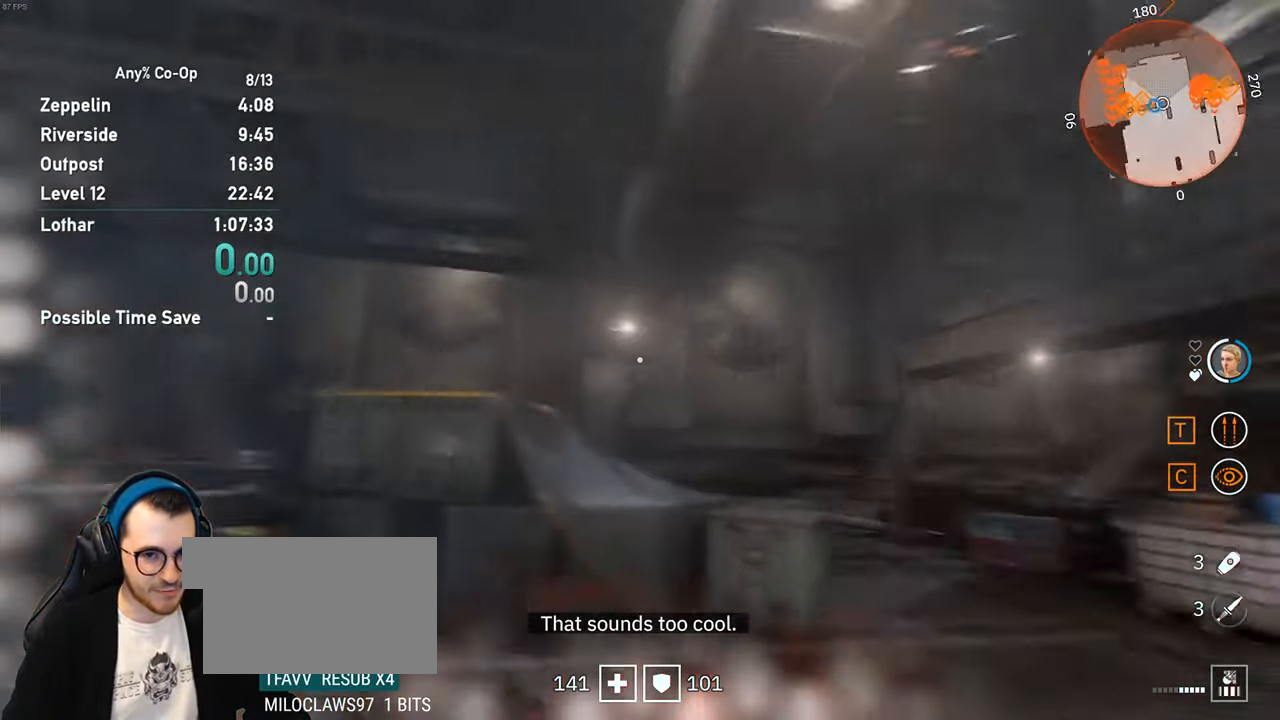
{"keys": [], "mouse": [], "events": [[433, "shift", "up"], [483, "w", "up"]]}
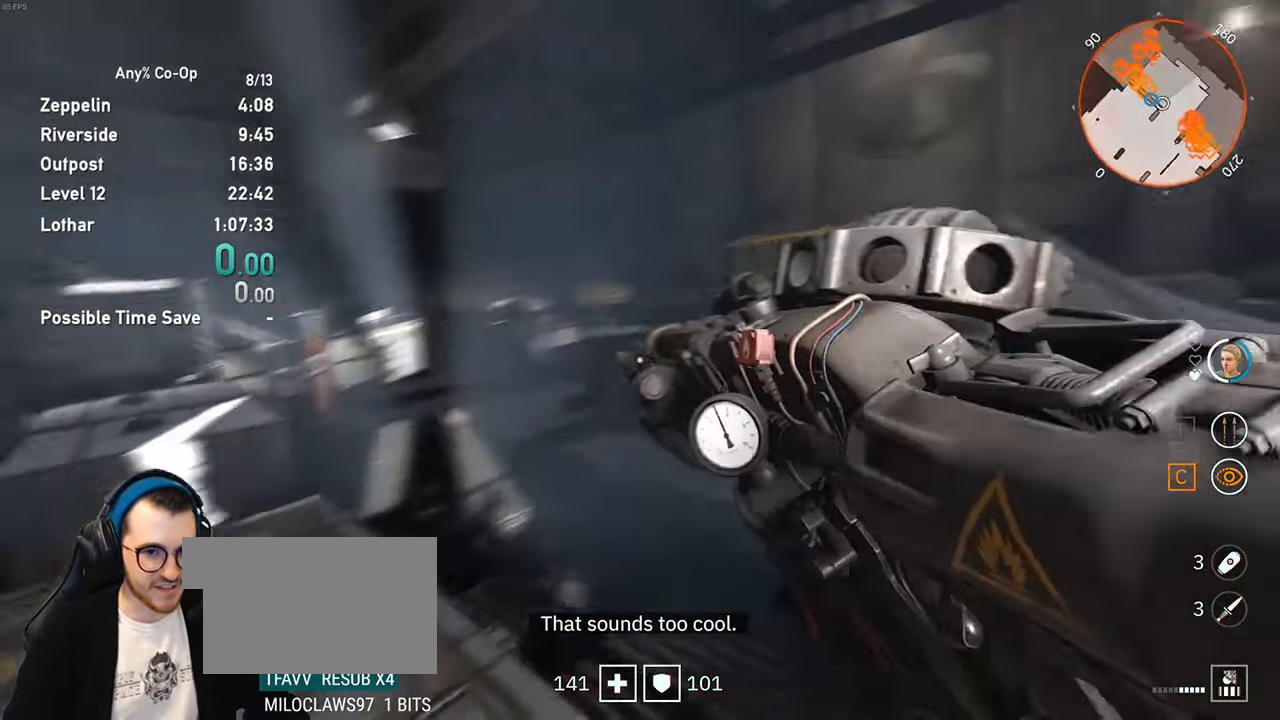
{"keys": ["w"], "mouse": [], "events": [[350, "d", "down"], [400, "w", "down"], [500, "d", "up"]]}
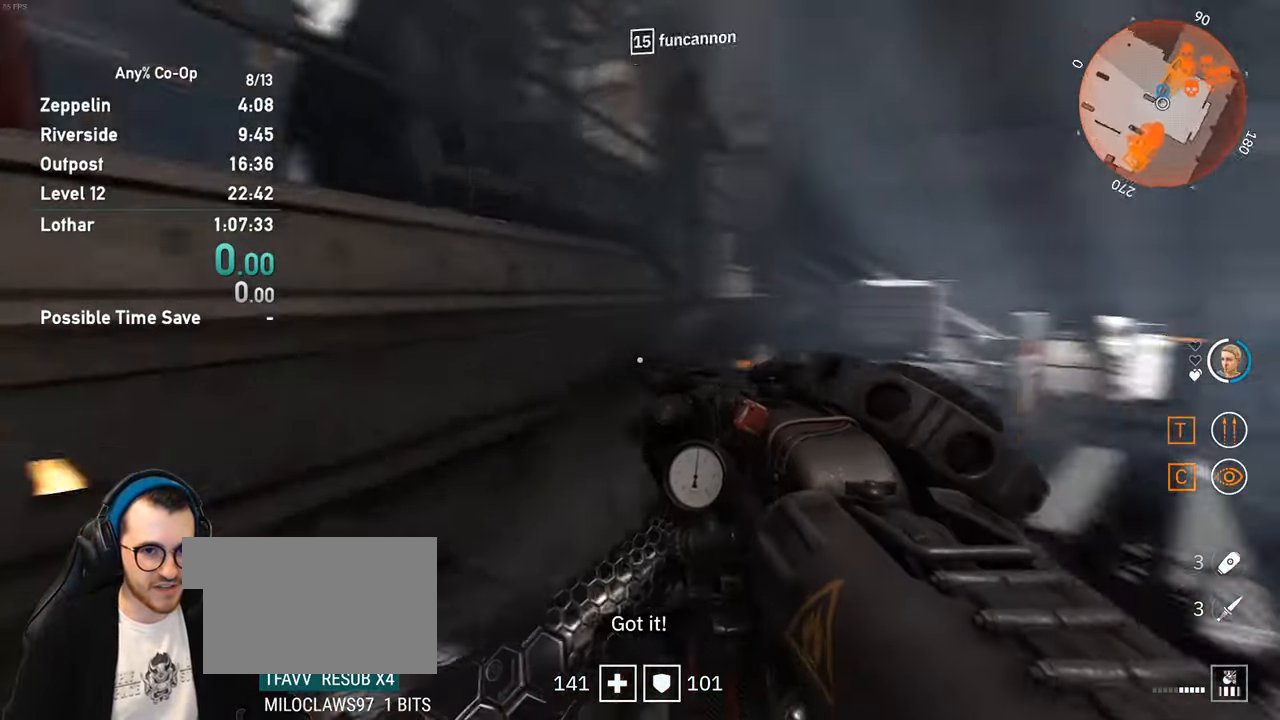
{"keys": ["space", "w"], "mouse": [], "events": [[83, "w", "up"], [233, "w", "down"], [416, "space", "down"]]}
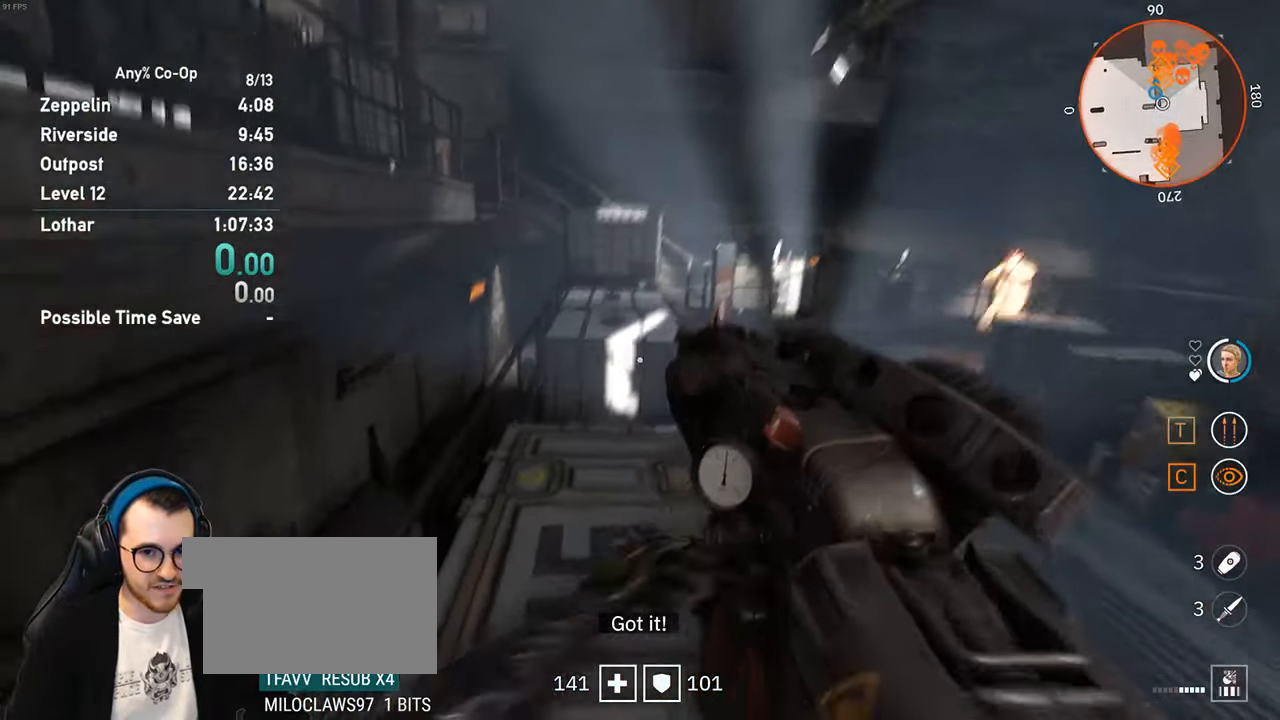
{"keys": ["d", "s"], "mouse": [], "events": [[16, "space", "up"], [66, "w", "up"], [300, "d", "down"], [433, "d", "up"], [483, "d", "down"], [483, "s", "down"]]}
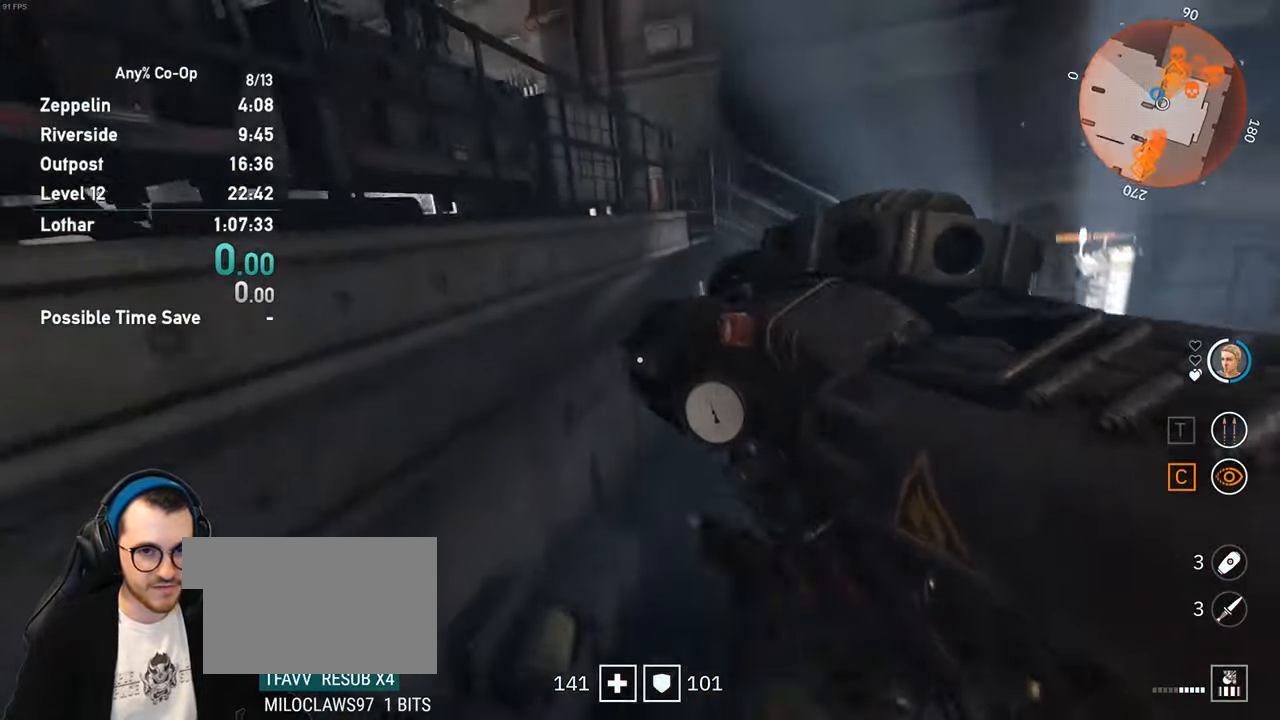
{"keys": [], "mouse": [], "events": [[450, "s", "up"], [500, "d", "up"]]}
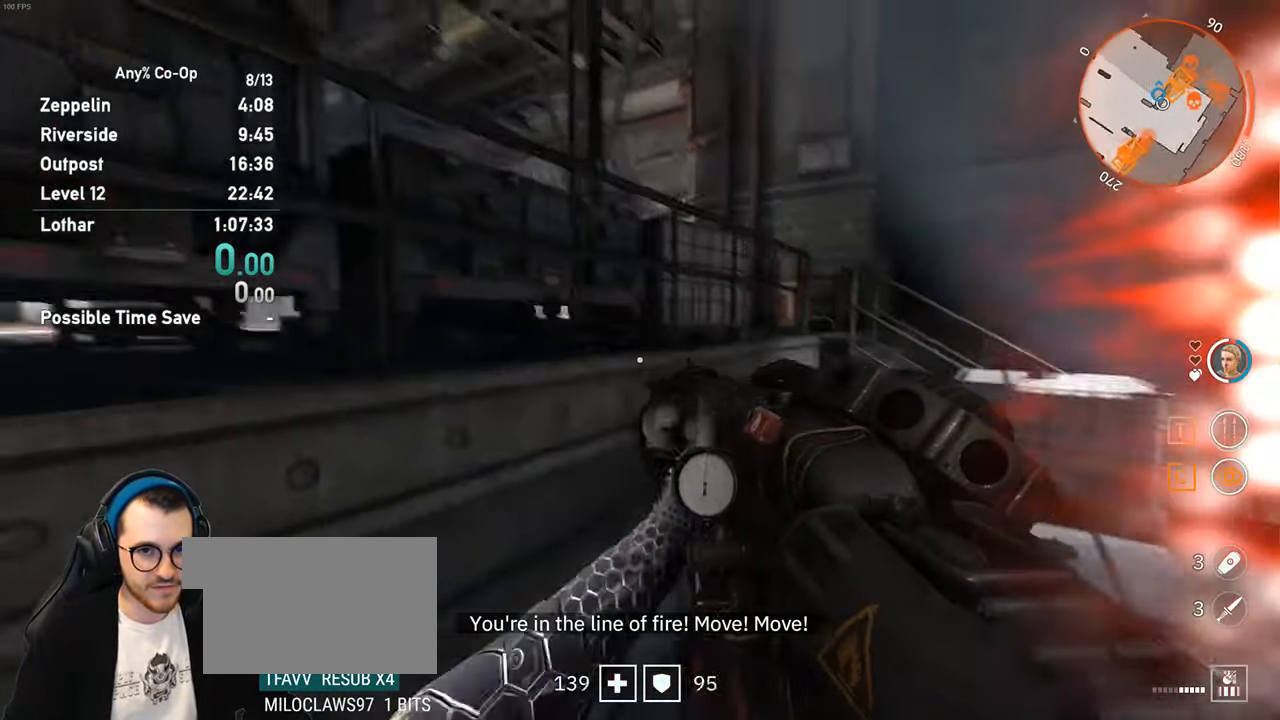
{"keys": ["w"], "mouse": [], "events": [[50, "w", "down"], [133, "space", "down"], [283, "space", "up"]]}
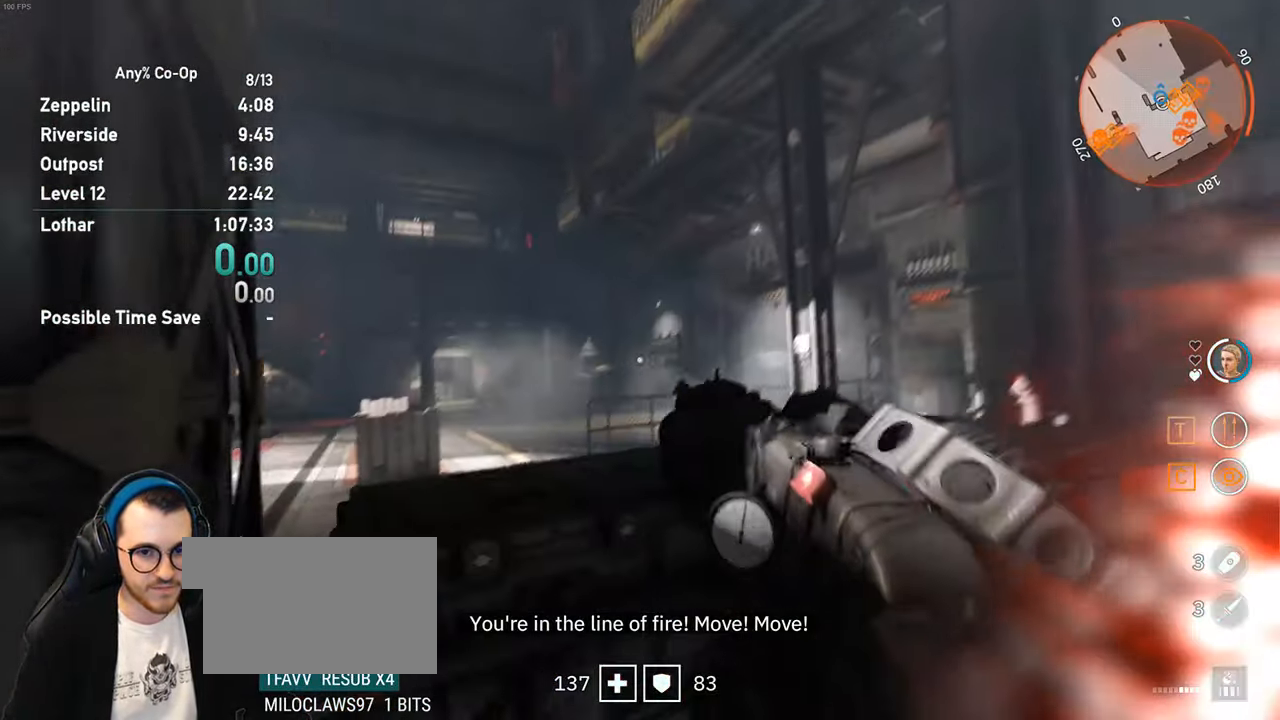
{"keys": [], "mouse": [], "events": [[16, "space", "down"], [100, "space", "up"], [333, "w", "up"]]}
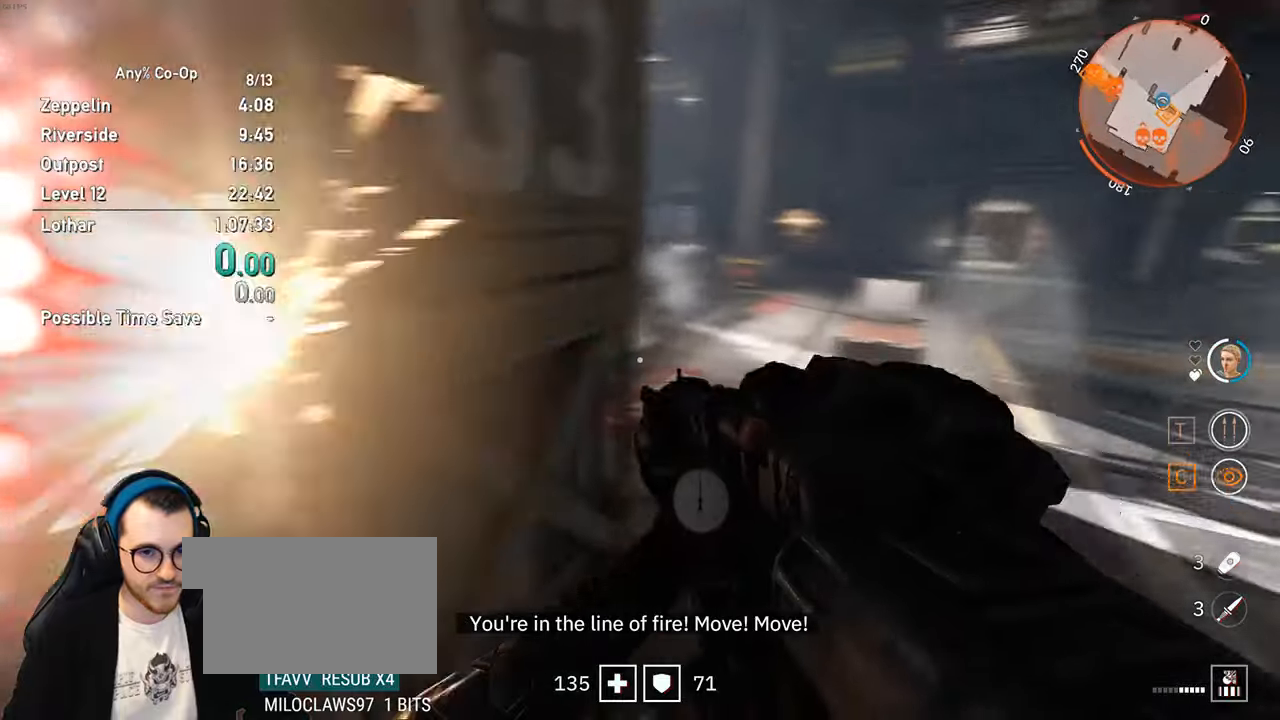
{"keys": ["space"], "mouse": [], "events": [[33, "w", "down"], [167, "w", "up"], [500, "space", "down"]]}
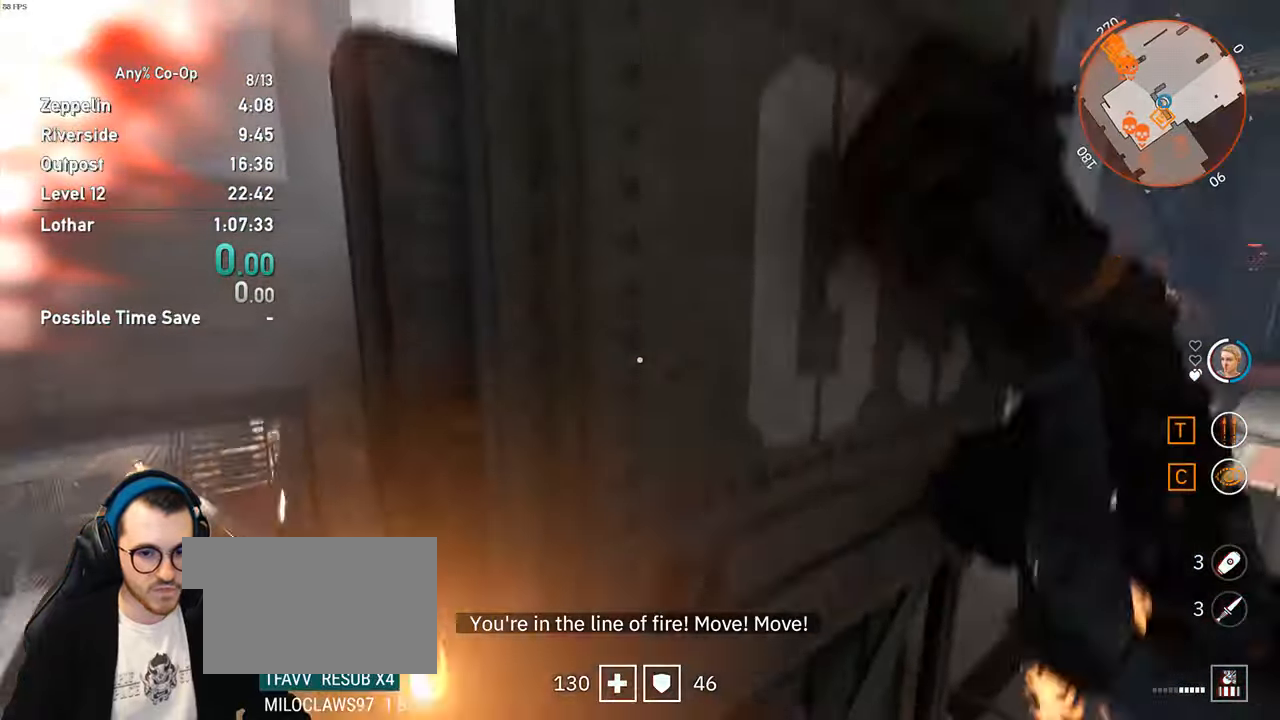
{"keys": [], "mouse": [], "events": [[83, "space", "up"], [83, "w", "down"], [183, "space", "down"], [283, "space", "up"], [417, "w", "up"]]}